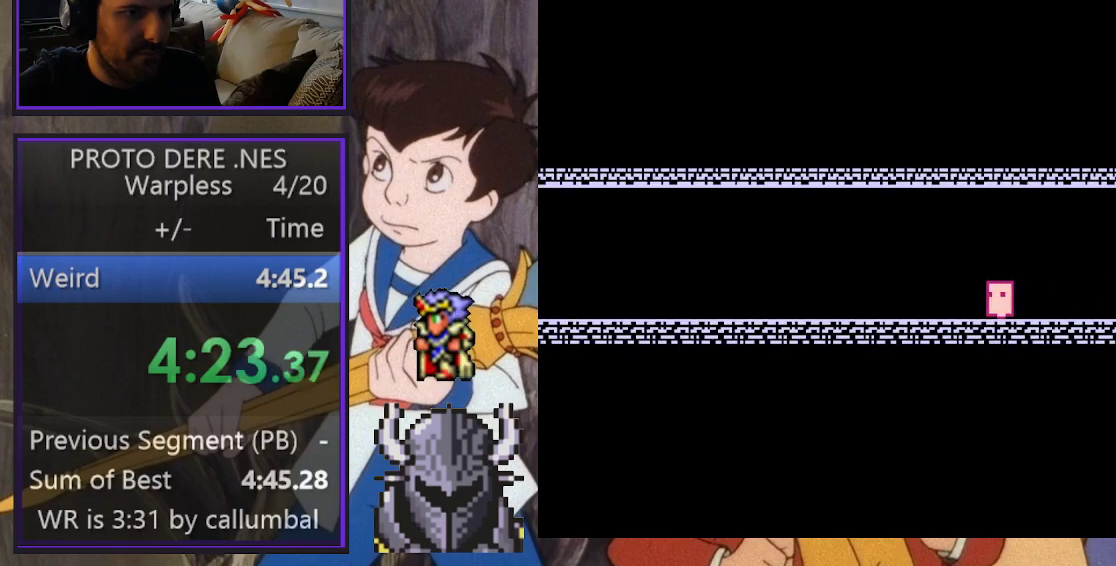
Gameplay with a controller (Xbox layout); each line is a JSON object with the inputs held at the frame after it. "events" lists button and stick changes between this image and that frame as [ms after this image, input, new state], when the widget could be followed in between. Not read: left_stick right_stick.
{"buttons": ["DPAD_LEFT"], "events": []}
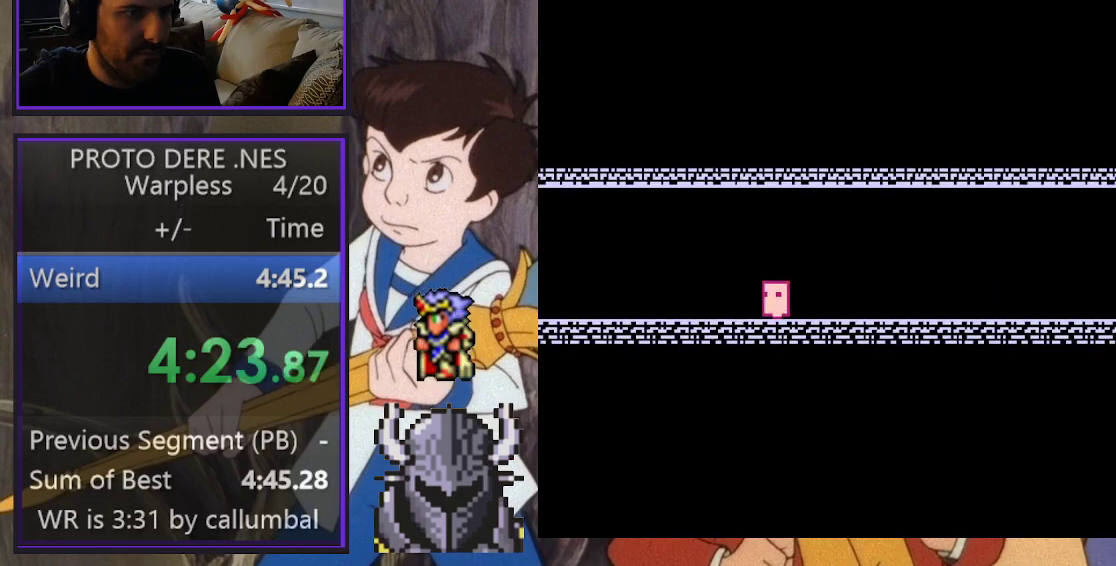
{"buttons": ["DPAD_UP", "DPAD_LEFT"], "events": [[233, "DPAD_UP", "down"], [267, "B", "down"], [283, "DPAD_UP", "up"], [317, "DPAD_UP", "down"], [333, "B", "up"], [367, "DPAD_UP", "up"], [383, "DPAD_UP", "down"]]}
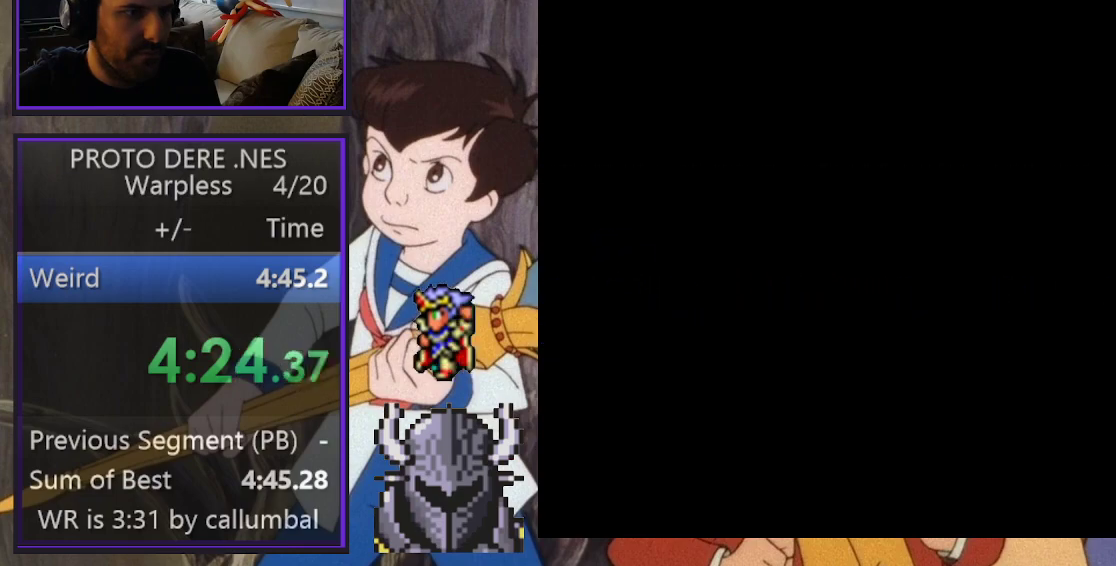
{"buttons": ["DPAD_LEFT"], "events": [[33, "DPAD_UP", "up"]]}
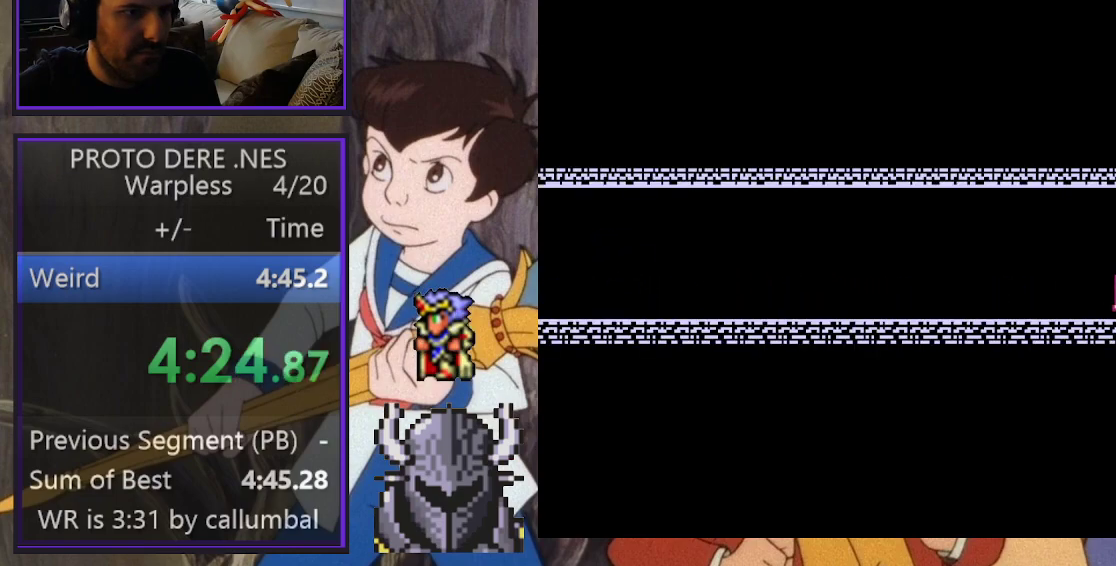
{"buttons": ["DPAD_LEFT"], "events": []}
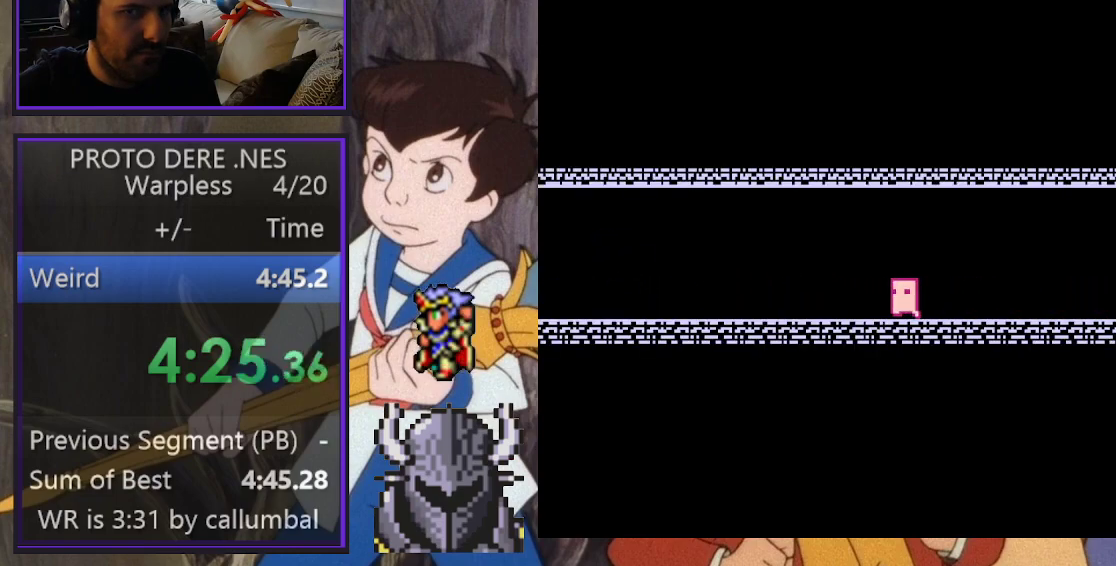
{"buttons": ["DPAD_LEFT"], "events": []}
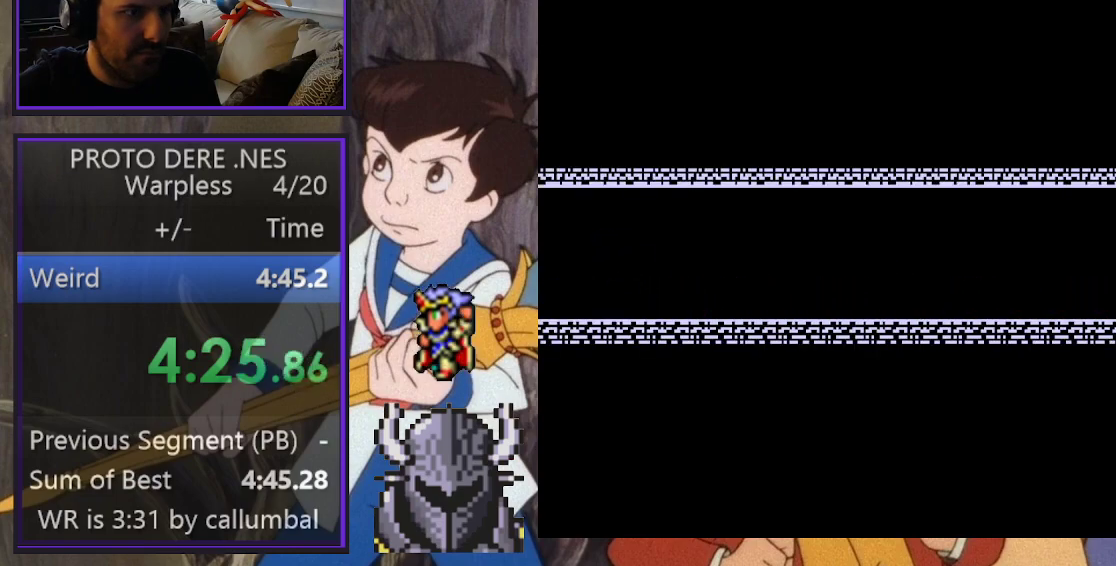
{"buttons": ["B", "DPAD_LEFT"], "events": [[33, "B", "down"], [100, "DPAD_UP", "down"], [117, "B", "up"], [133, "DPAD_UP", "up"], [483, "B", "down"]]}
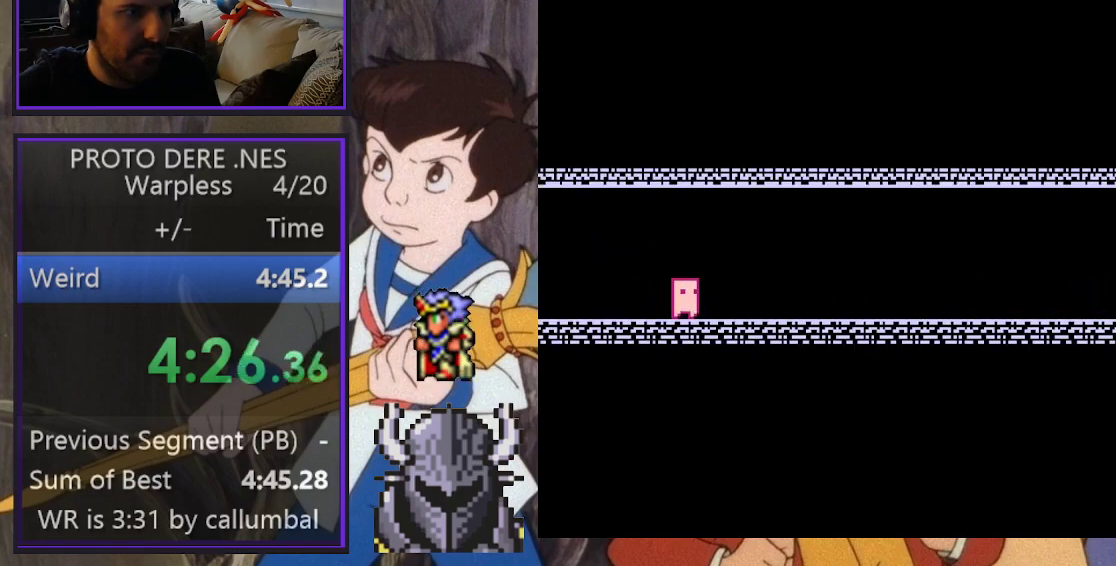
{"buttons": [], "events": [[33, "DPAD_UP", "down"], [67, "B", "up"], [83, "DPAD_UP", "up"], [150, "DPAD_UP", "down"], [167, "B", "down"], [183, "DPAD_UP", "up"], [233, "B", "up"], [233, "DPAD_UP", "down"], [250, "DPAD_UP", "up"], [467, "DPAD_LEFT", "up"]]}
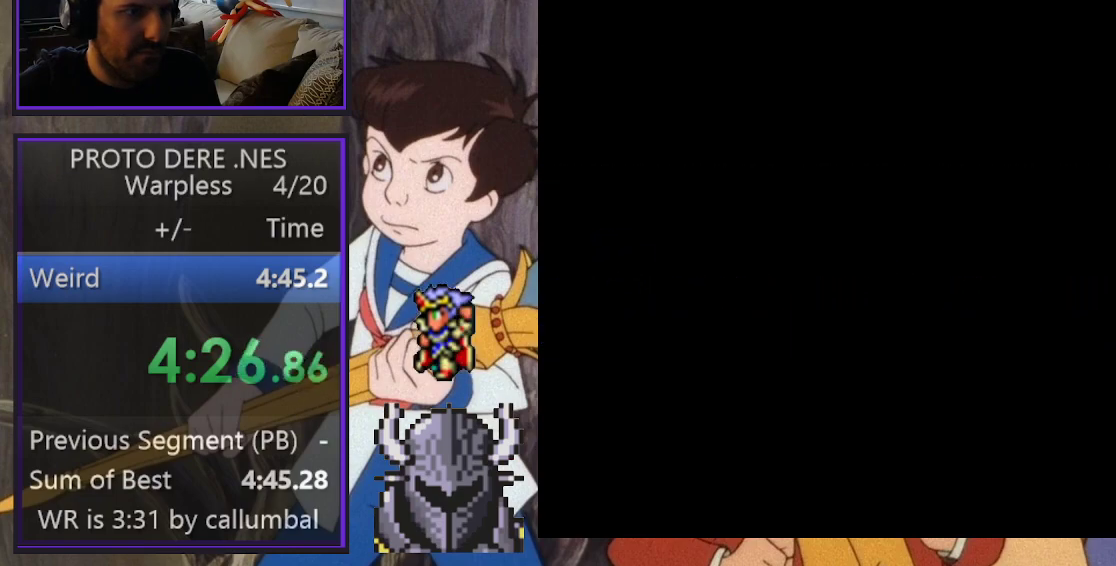
{"buttons": ["DPAD_RIGHT"], "events": [[50, "DPAD_RIGHT", "down"]]}
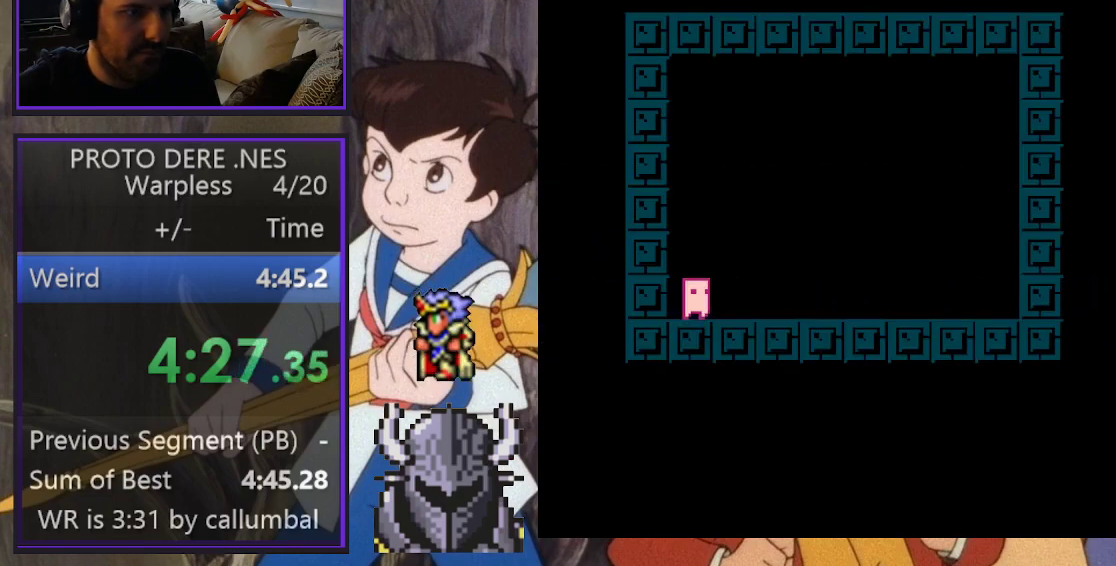
{"buttons": ["DPAD_RIGHT"], "events": []}
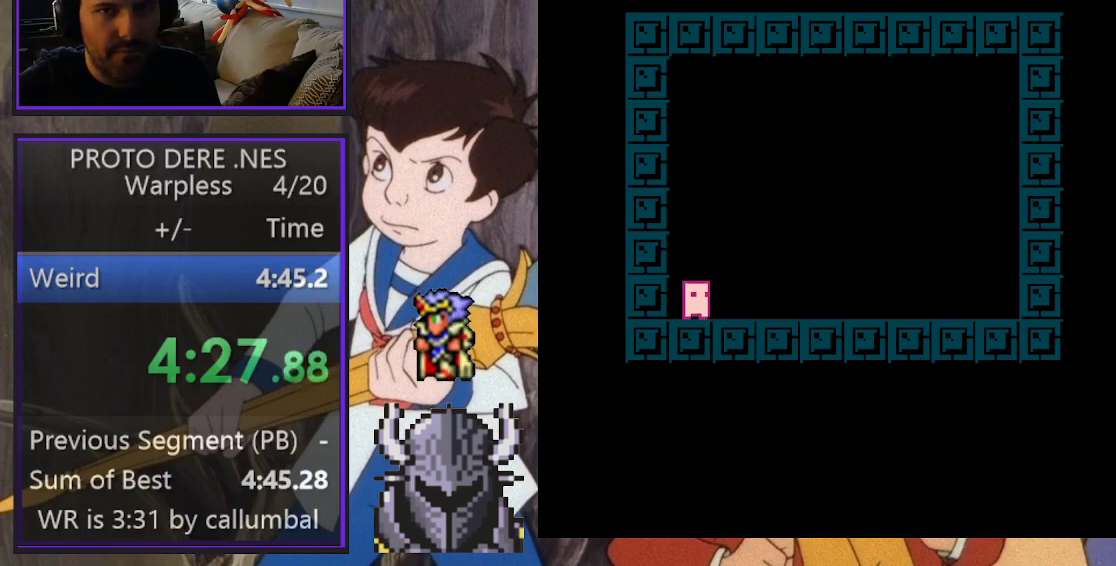
{"buttons": ["DPAD_RIGHT"], "events": []}
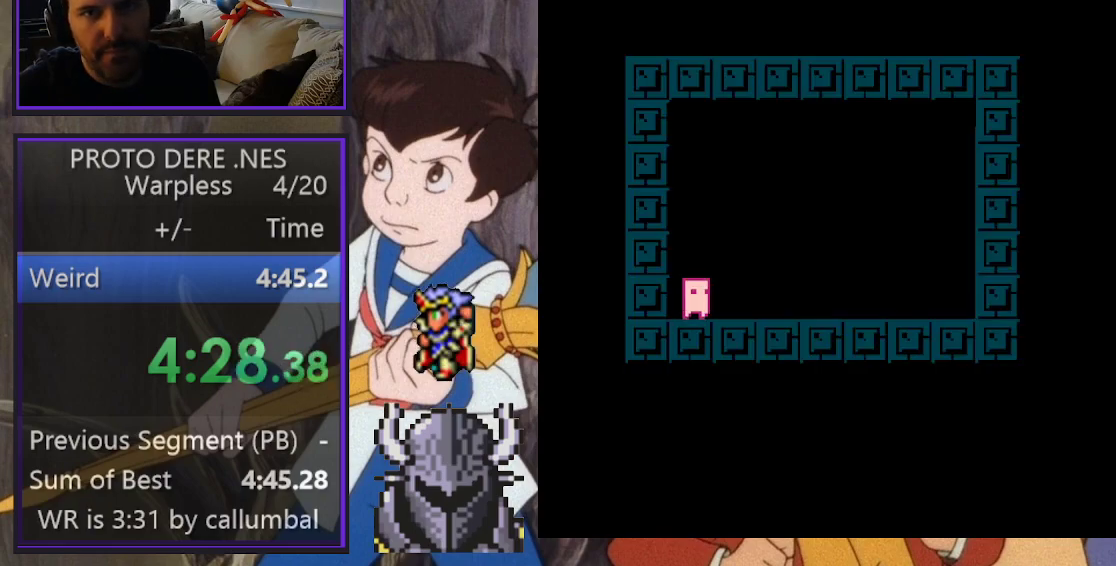
{"buttons": ["DPAD_RIGHT"], "events": []}
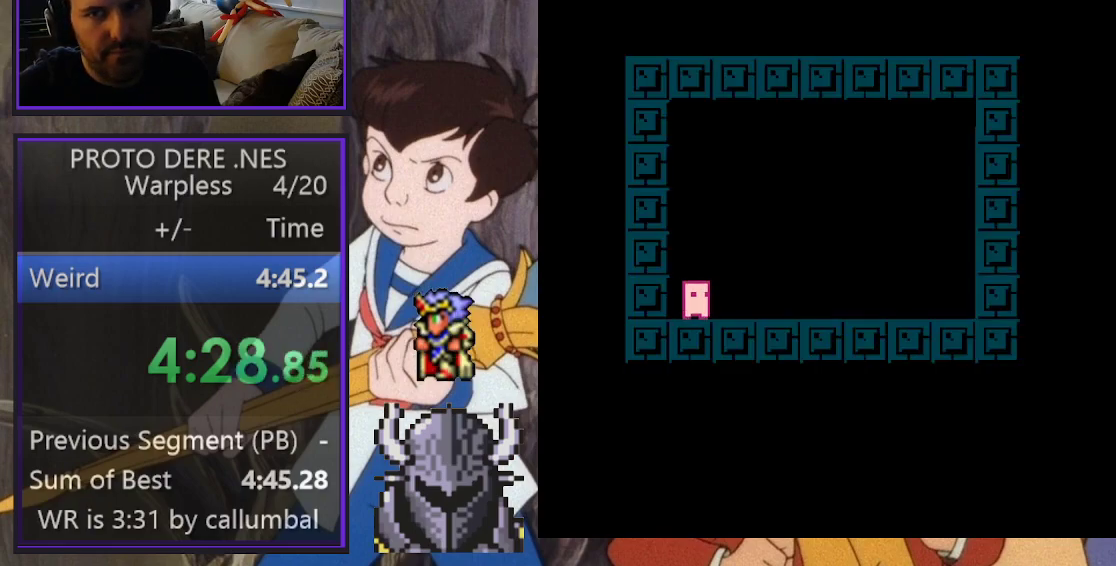
{"buttons": ["DPAD_RIGHT"], "events": []}
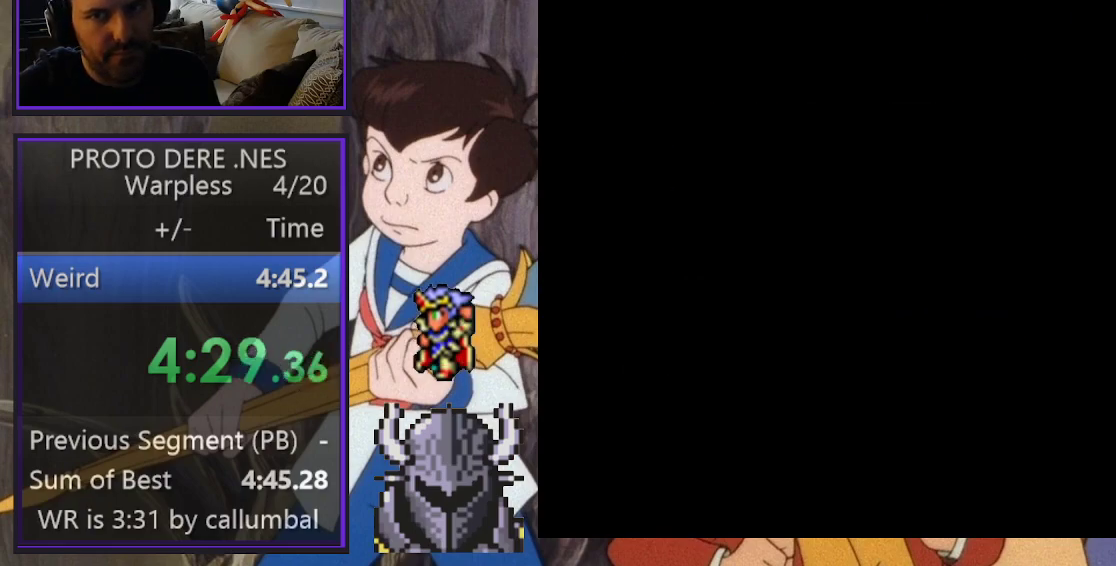
{"buttons": ["DPAD_RIGHT"], "events": []}
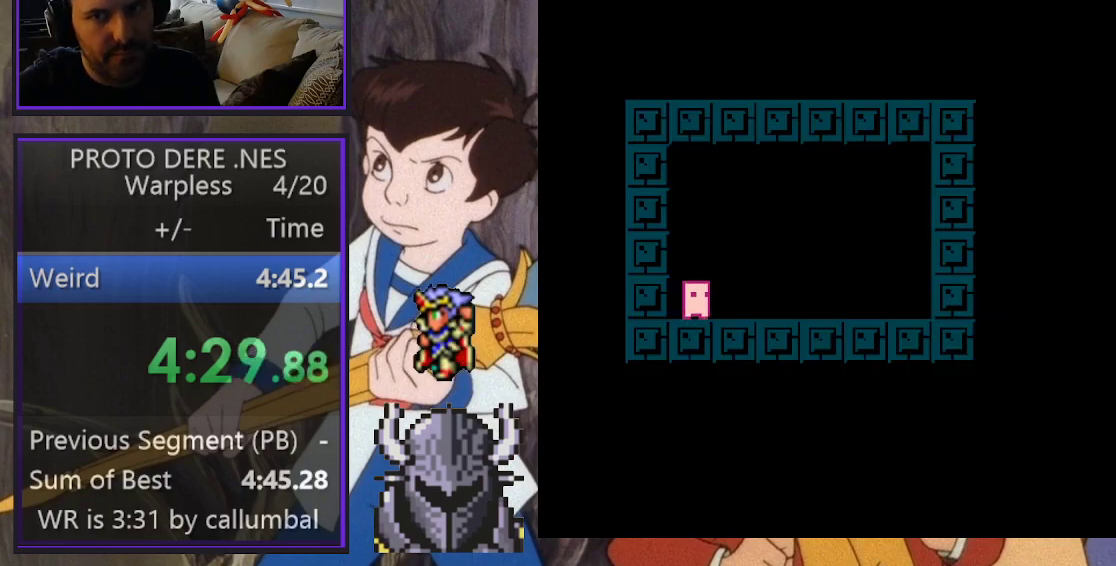
{"buttons": ["DPAD_RIGHT"], "events": []}
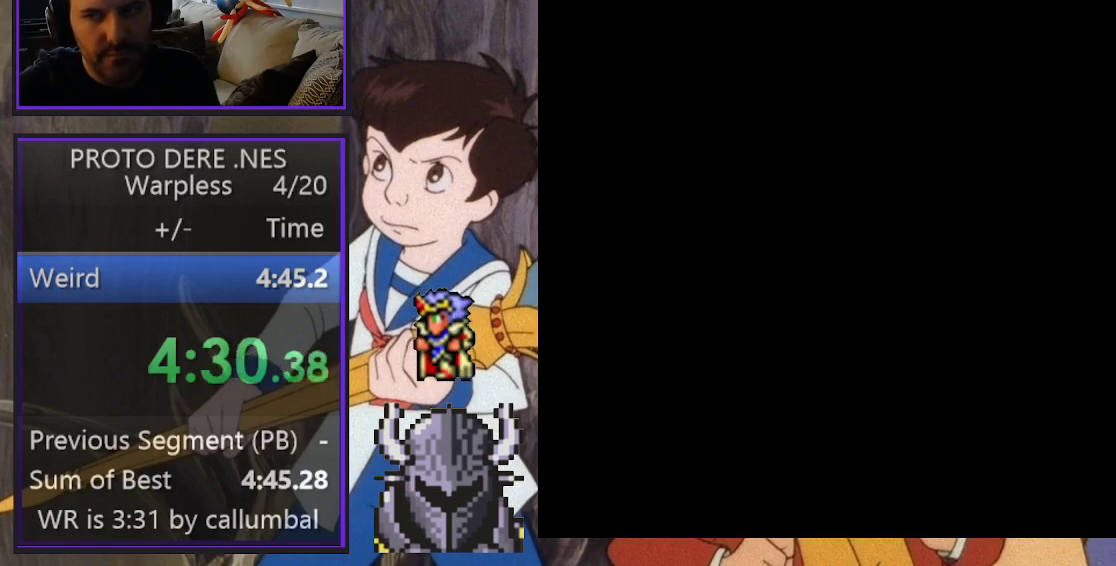
{"buttons": ["DPAD_RIGHT"], "events": []}
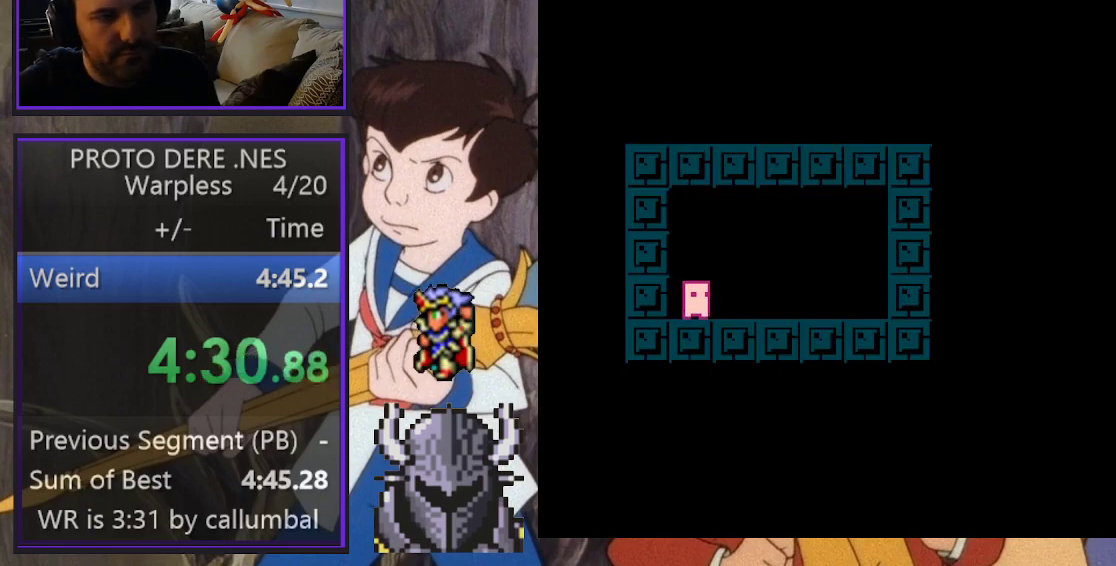
{"buttons": ["DPAD_RIGHT"], "events": []}
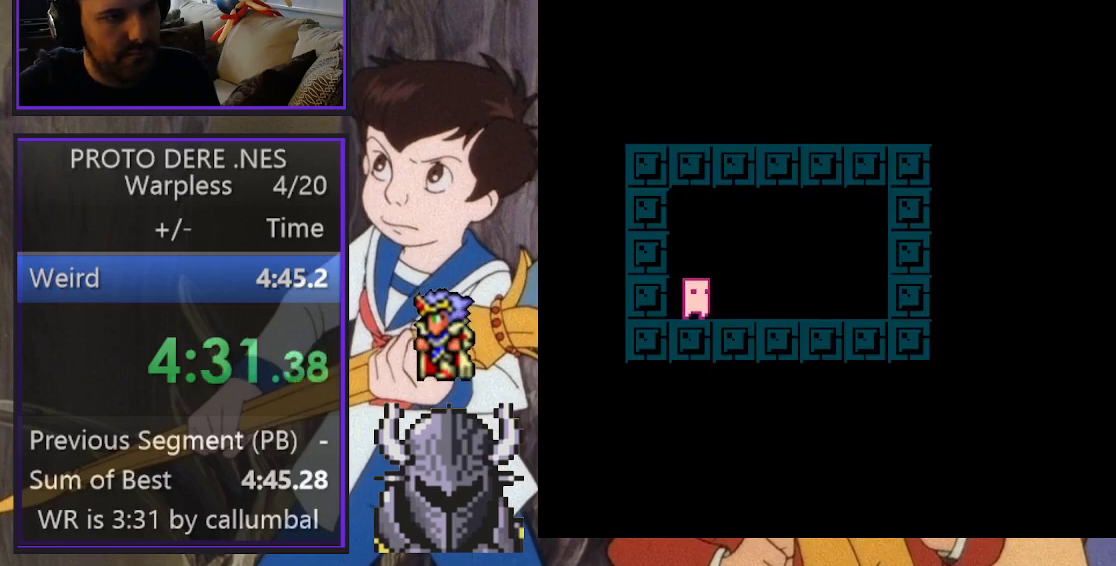
{"buttons": ["DPAD_RIGHT"], "events": []}
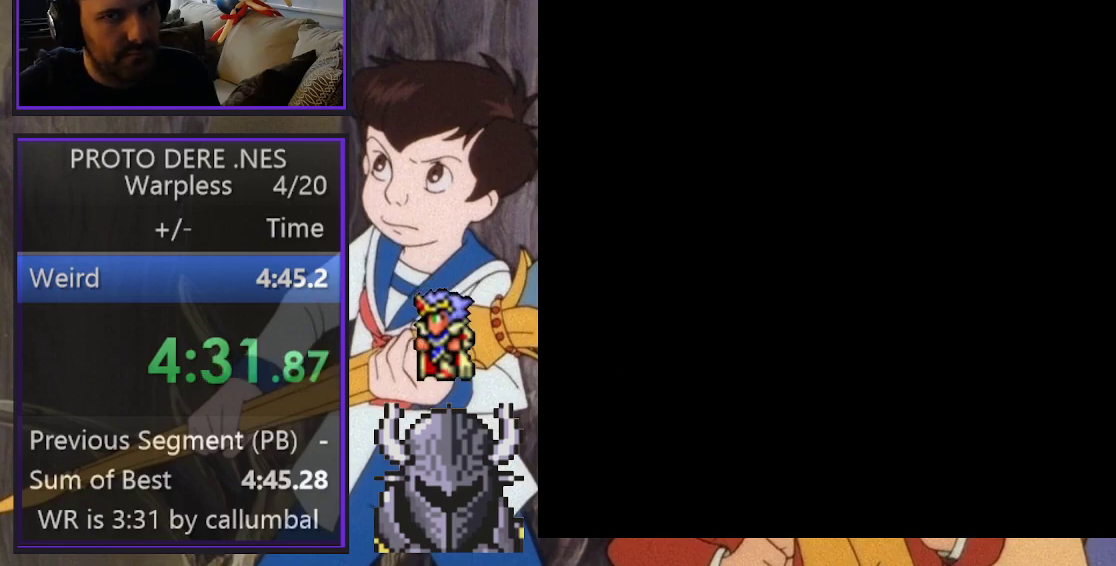
{"buttons": ["DPAD_RIGHT"], "events": []}
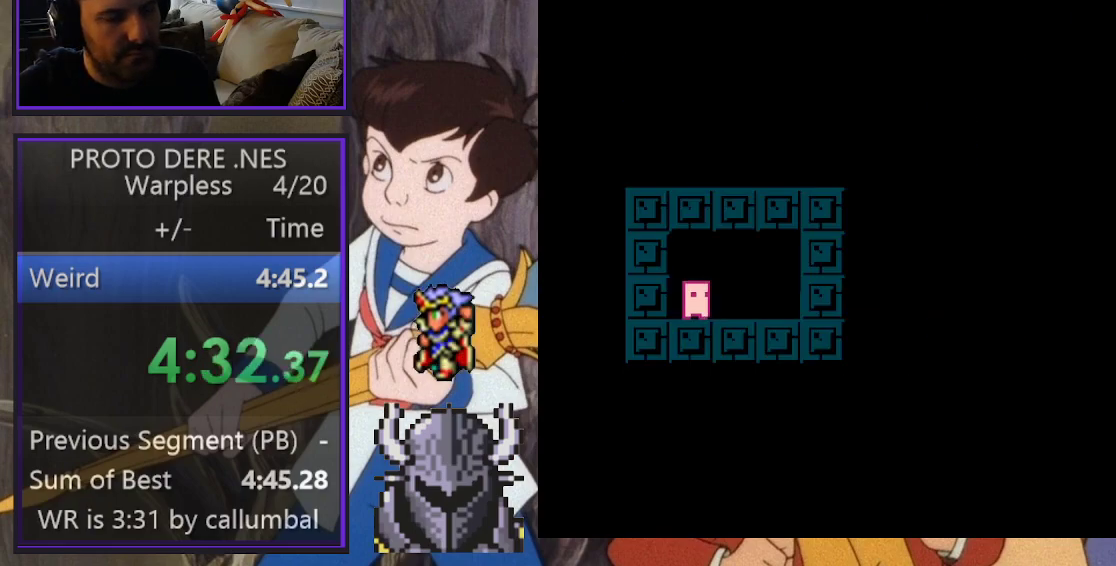
{"buttons": ["DPAD_RIGHT"], "events": []}
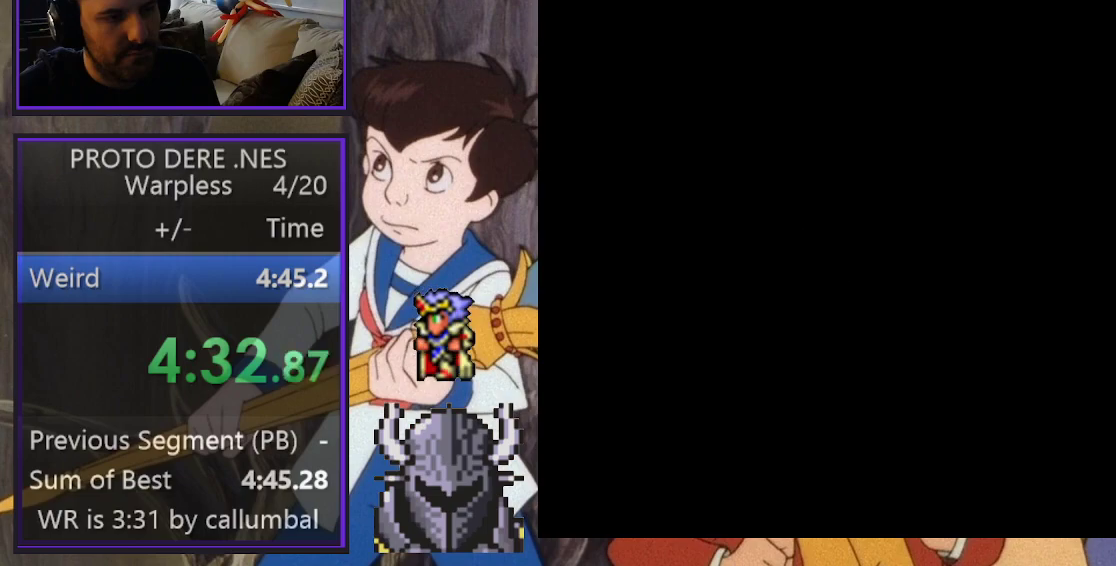
{"buttons": ["DPAD_RIGHT"], "events": []}
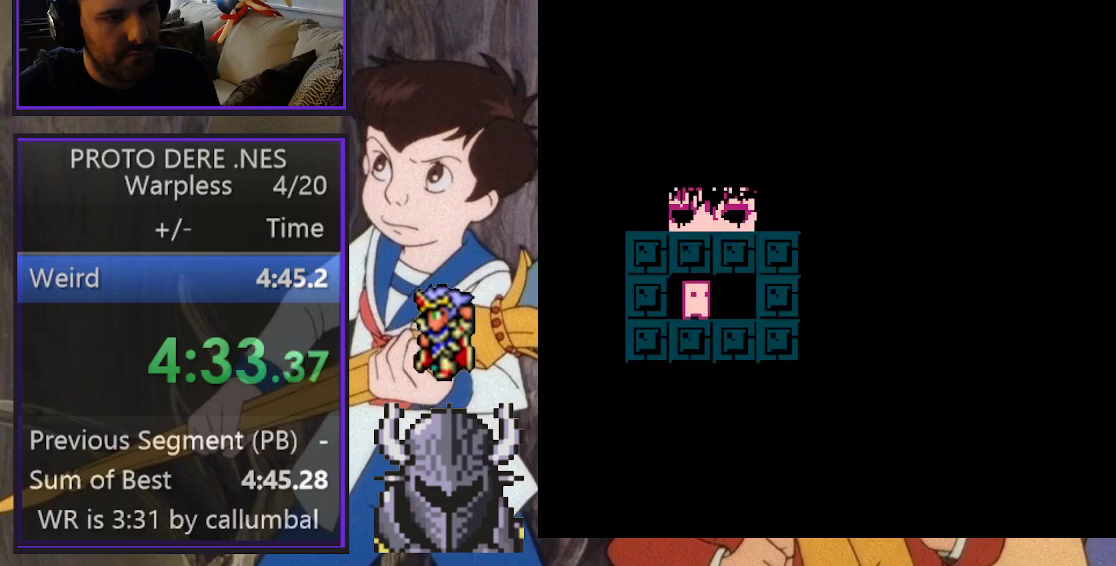
{"buttons": ["DPAD_RIGHT"], "events": []}
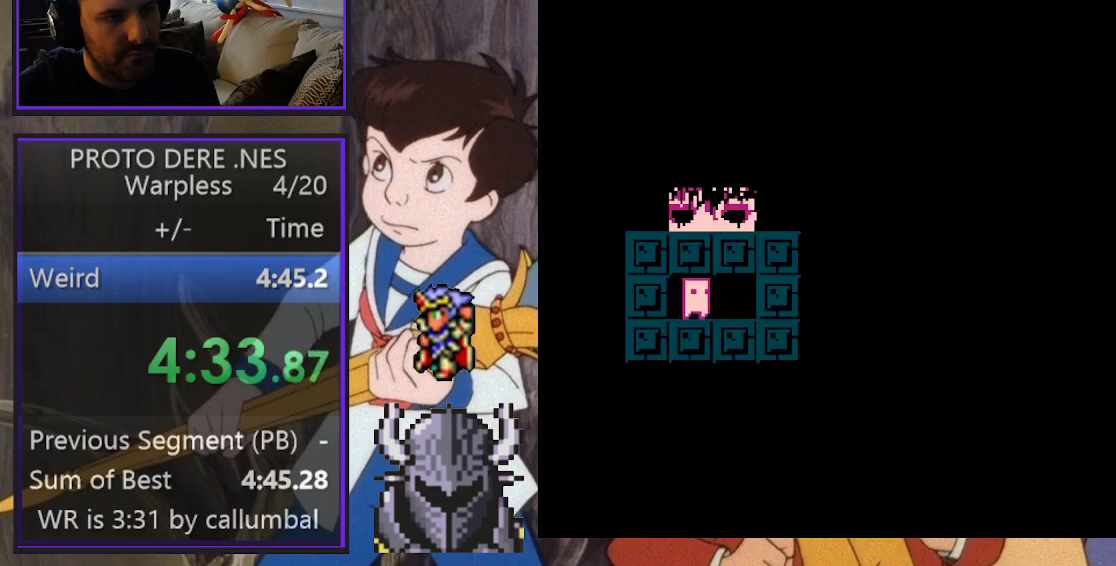
{"buttons": ["DPAD_RIGHT"], "events": []}
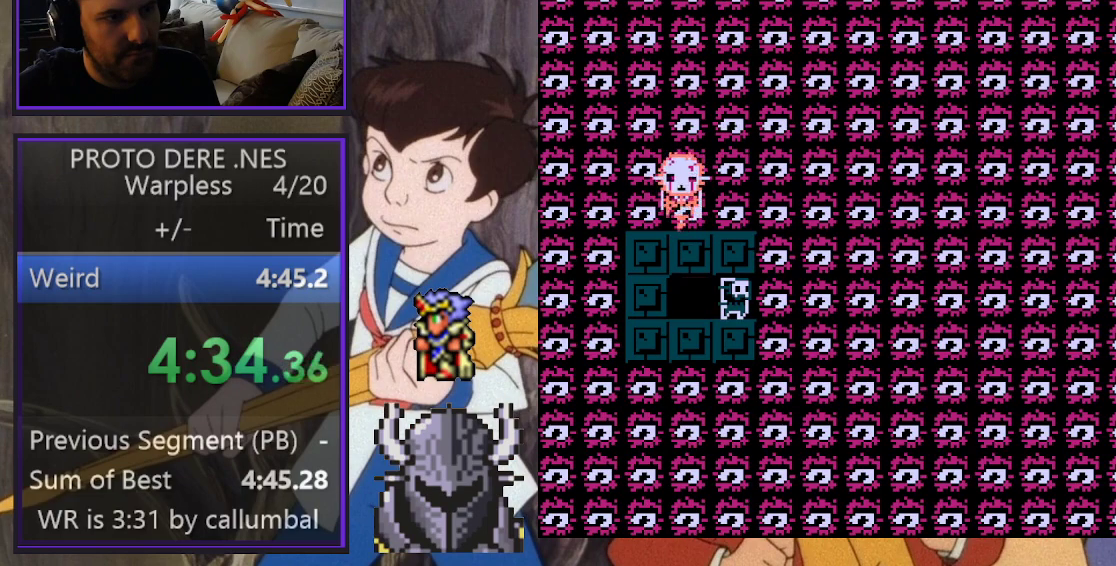
{"buttons": ["DPAD_RIGHT"], "events": []}
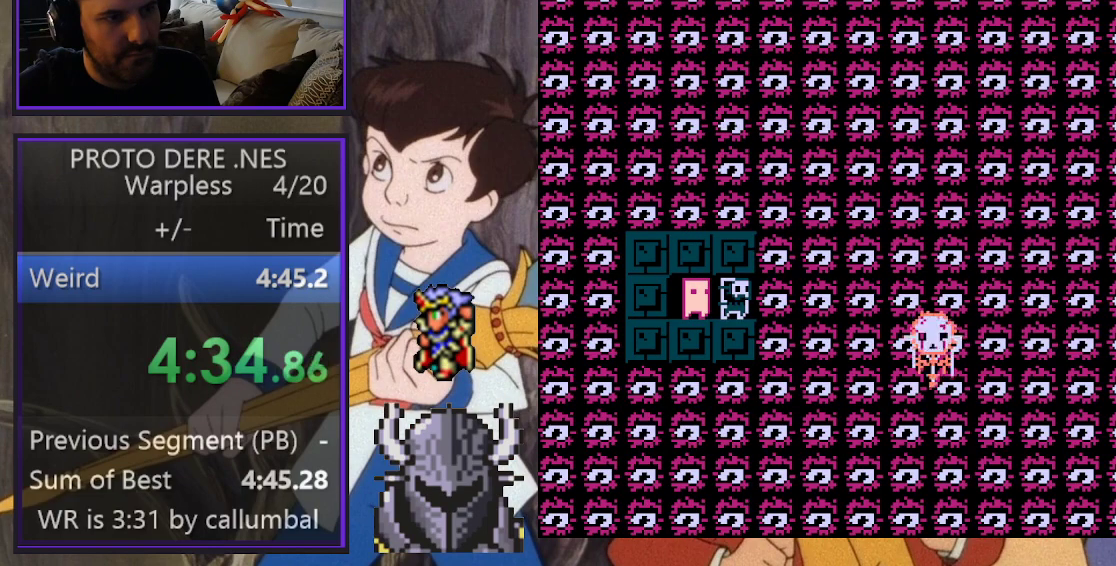
{"buttons": [], "events": [[317, "DPAD_RIGHT", "up"]]}
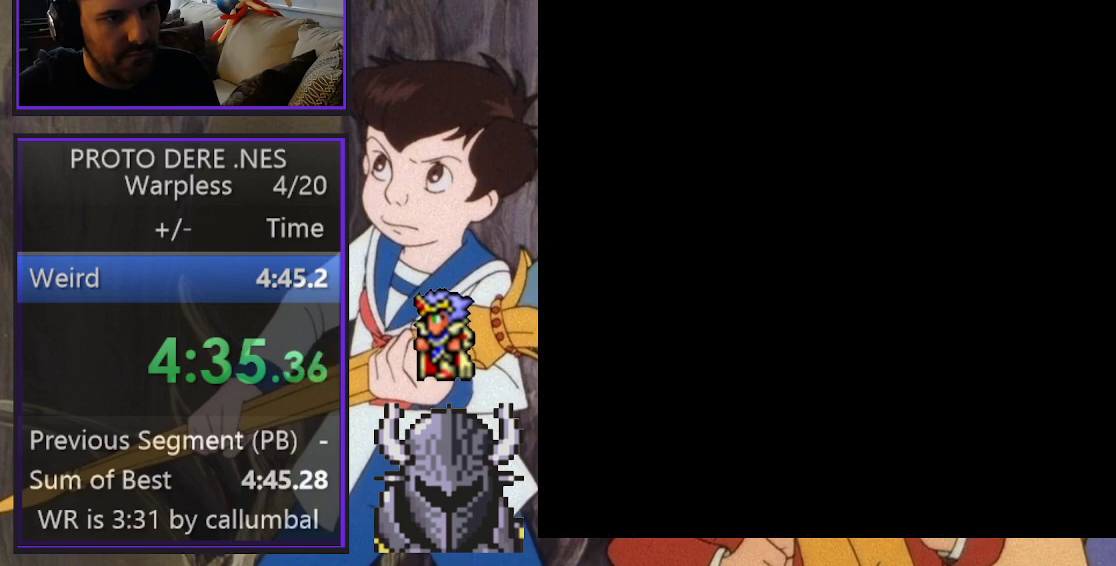
{"buttons": [], "events": [[100, "A", "down"], [167, "A", "up"], [233, "A", "down"], [317, "A", "up"]]}
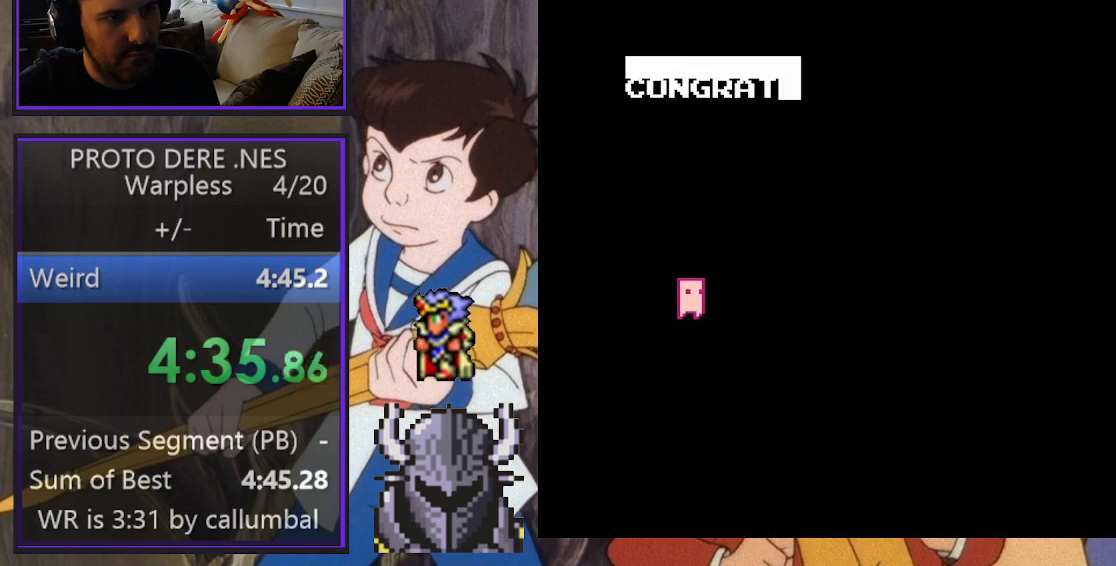
{"buttons": [], "events": []}
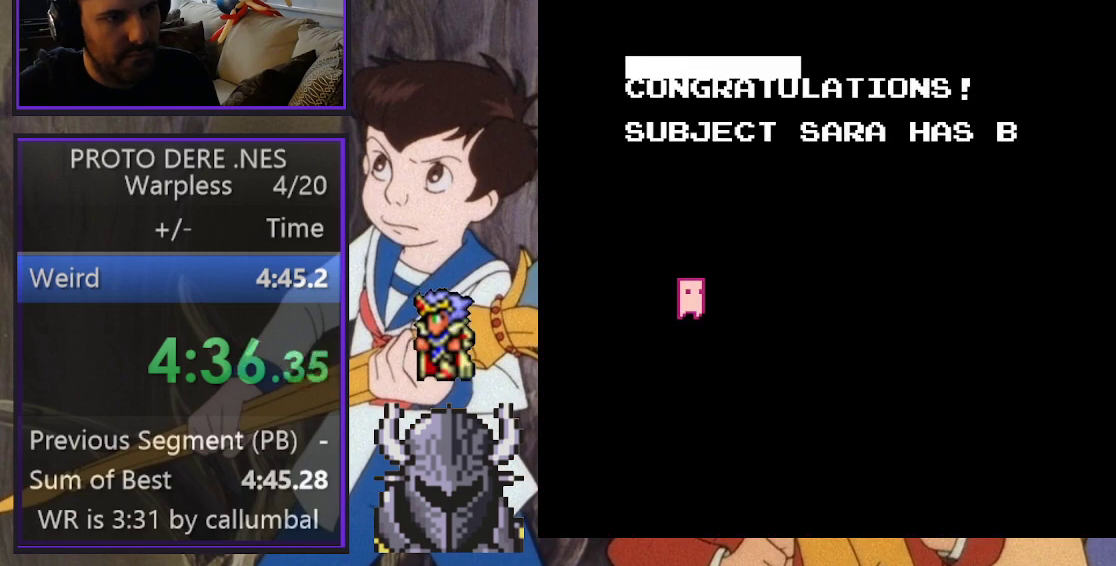
{"buttons": [], "events": []}
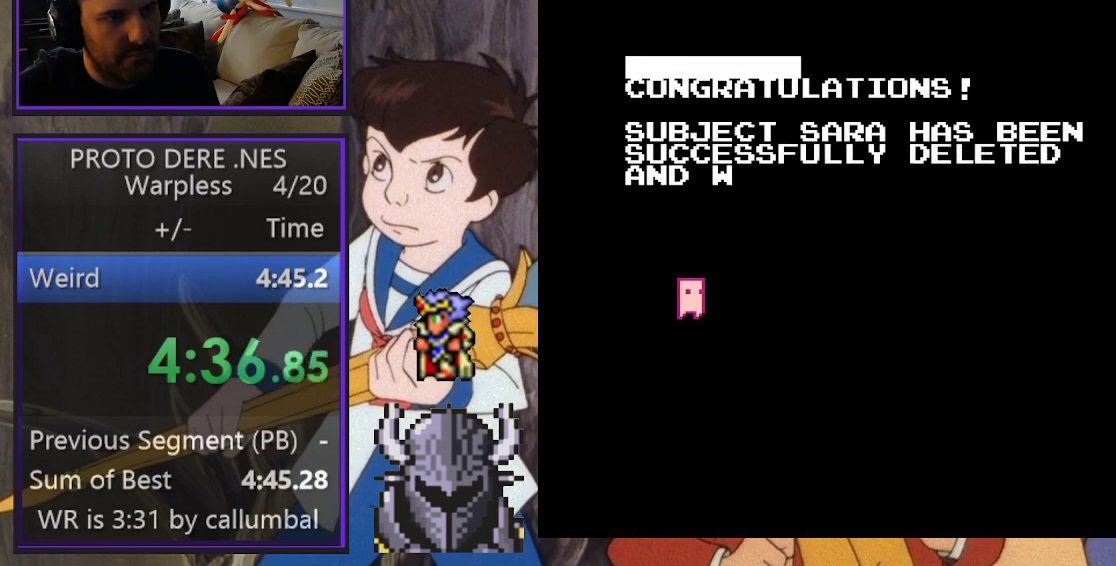
{"buttons": [], "events": []}
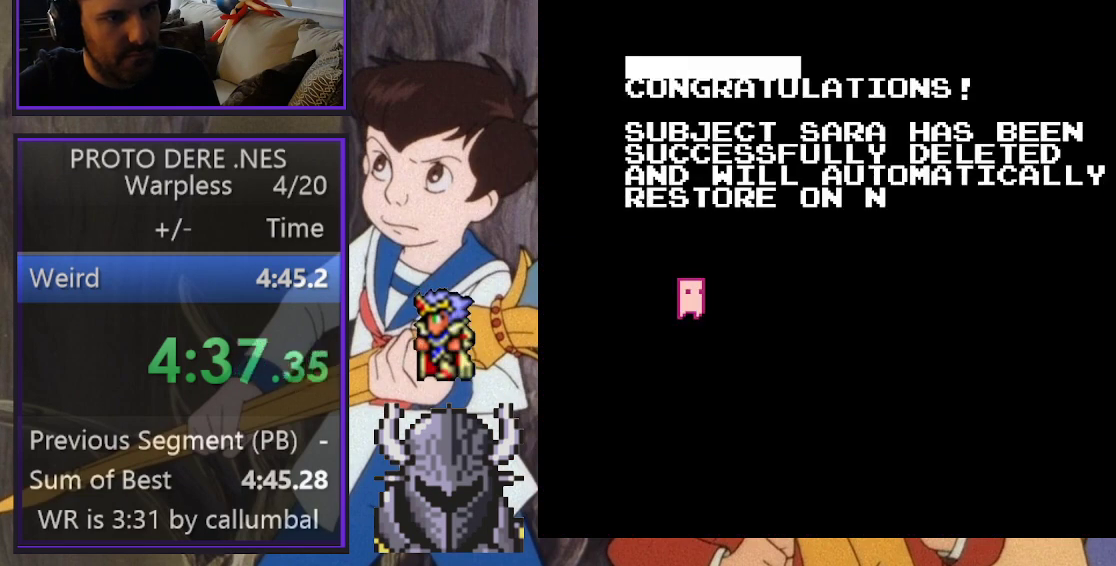
{"buttons": [], "events": [[317, "R2", "down"], [483, "R2", "up"]]}